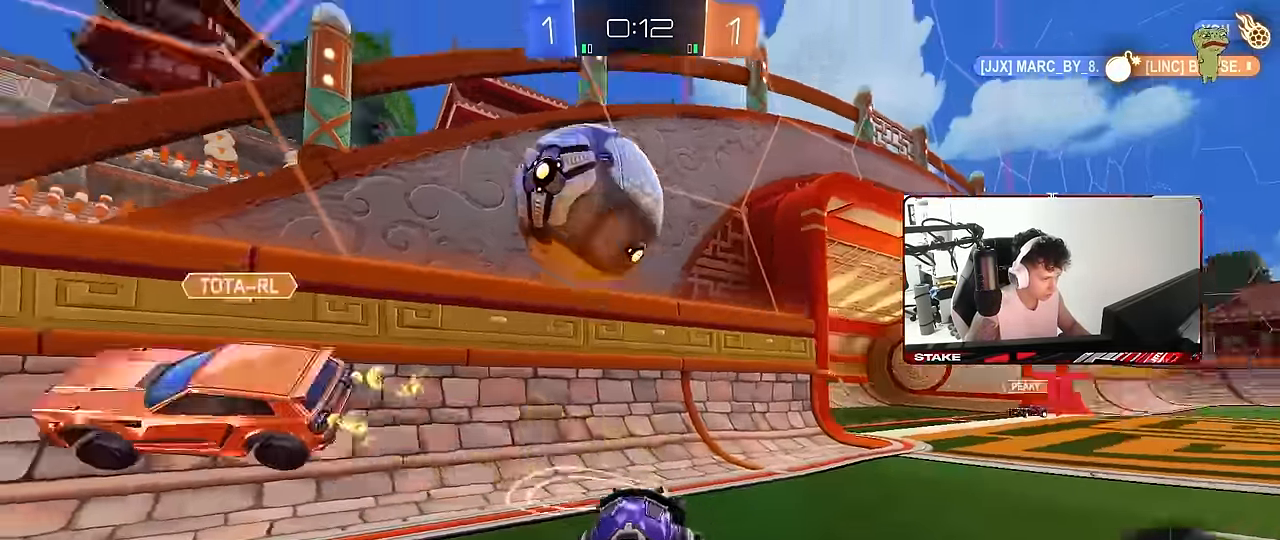
Gameplay with keyboard and mouse; each line is a JSON object with the keys and mouse buttons held at the frame after it. "events" lists presses ("down") and releases ("up") of "1", "2", "3", "4", "5", "a", "alt", "c", "caps_lock", "ctrl", "d", "e", "f", "g", "q", "r", "s", "shift", "space", "t", "tab", "v", "w", "x", "z", "mouse_left", "mouse_wheel" and "mouse_right" between this image and that frame as [ms after this image, input, new state], when the widget could be followed in between. "mouse_left", "mouse_wheel", "mouse_right" = the "left", "wheel", "right" buttons of the "mouse" list. No other keys are recorded. "wheel" means that the mouse wheel is clicked or scrolled. "mouse_move" is the direction in which the mouse moves at that frame (one of eight, or "still"), when it could be read.
{"keys": ["d", "w"], "mouse": [], "mouse_move": "still", "events": [[33, "a", "down"], [33, "s", "up"], [83, "s", "down"], [133, "a", "up"], [133, "s", "up"], [183, "d", "down"], [267, "w", "down"], [283, "d", "up"], [467, "d", "down"]]}
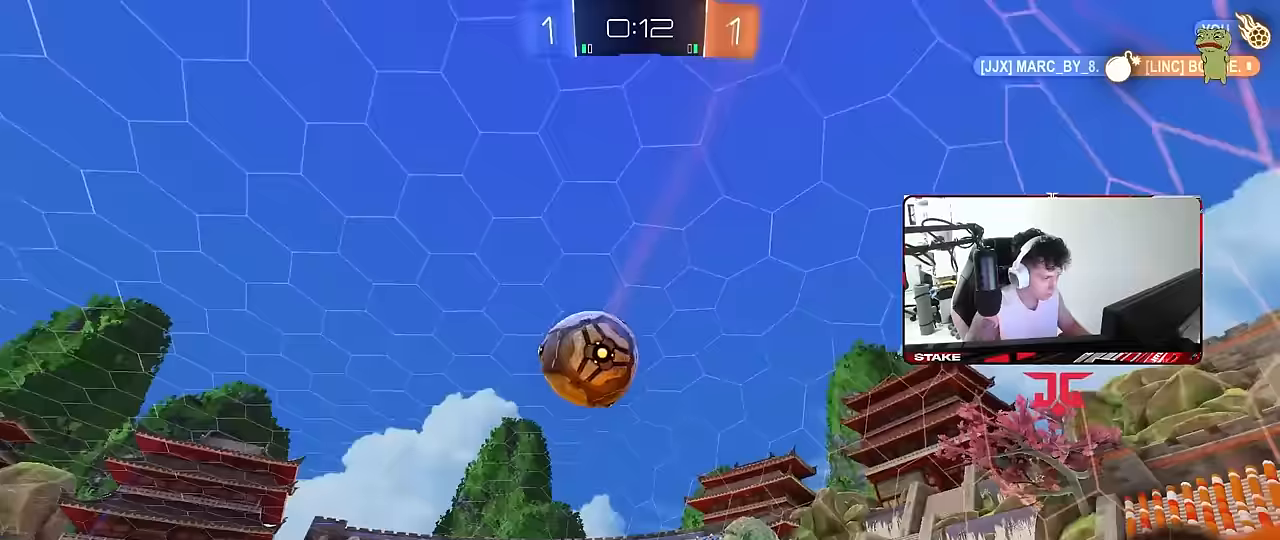
{"keys": ["w"], "mouse": [], "mouse_move": "still", "events": [[50, "shift", "down"], [100, "shift", "up"], [383, "d", "up"]]}
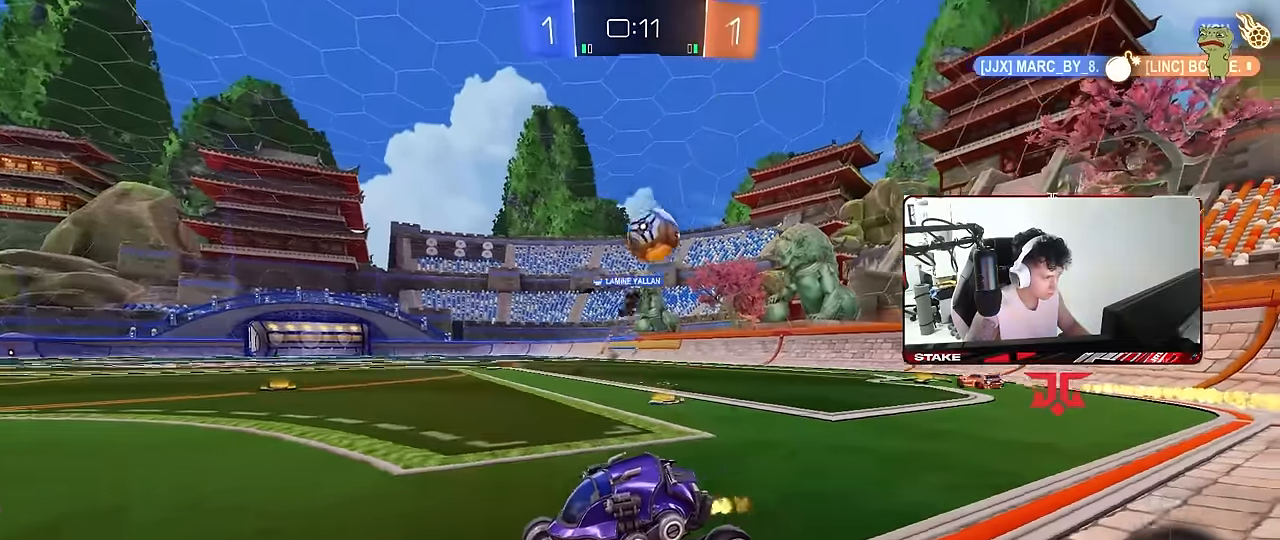
{"keys": ["d", "w"], "mouse": ["left"], "mouse_move": "still", "events": [[117, "d", "down"], [217, "d", "up"], [267, "a", "down"], [400, "a", "up"], [400, "d", "down"], [500, "mouse_left", "down"]]}
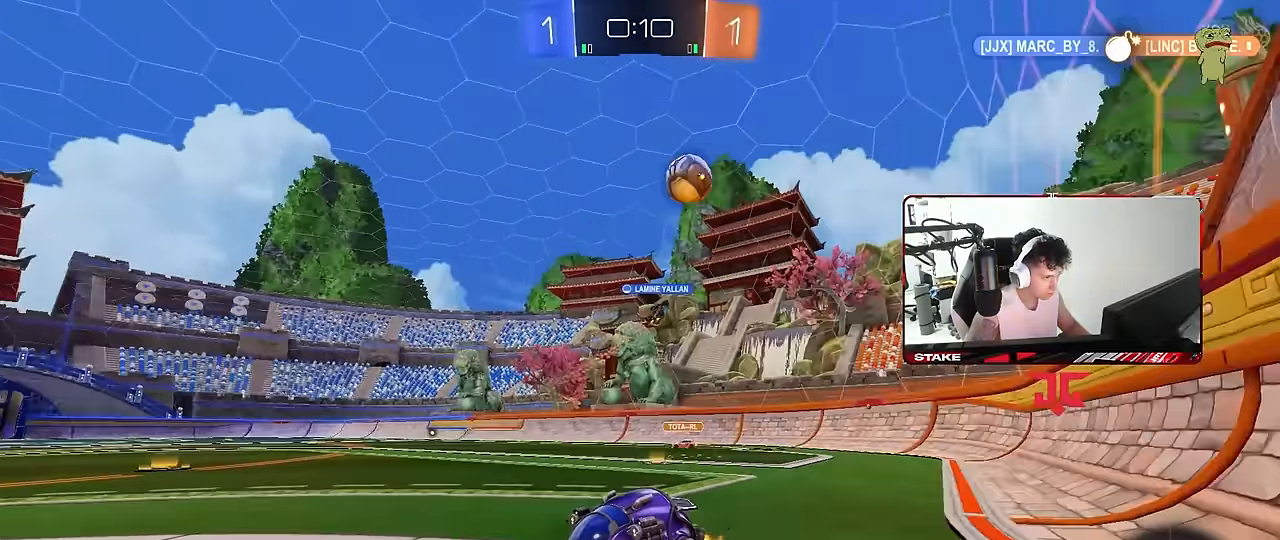
{"keys": ["shift", "w"], "mouse": [], "mouse_move": "still", "events": [[50, "d", "up"], [50, "mouse_right", "down"], [133, "mouse_right", "up"], [183, "mouse_right", "down"], [183, "shift", "down"], [233, "mouse_left", "up"], [283, "space", "down"], [317, "mouse_right", "up"], [467, "space", "up"]]}
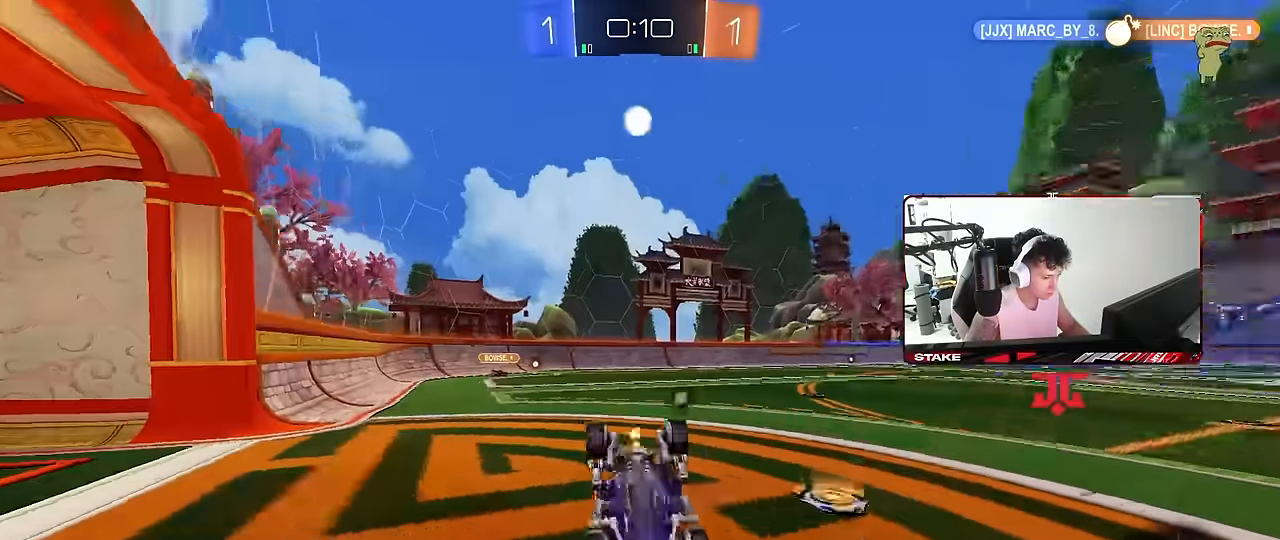
{"keys": [], "mouse": [], "mouse_move": "still", "events": [[17, "shift", "up"], [333, "a", "down"], [333, "w", "up"], [433, "a", "up"]]}
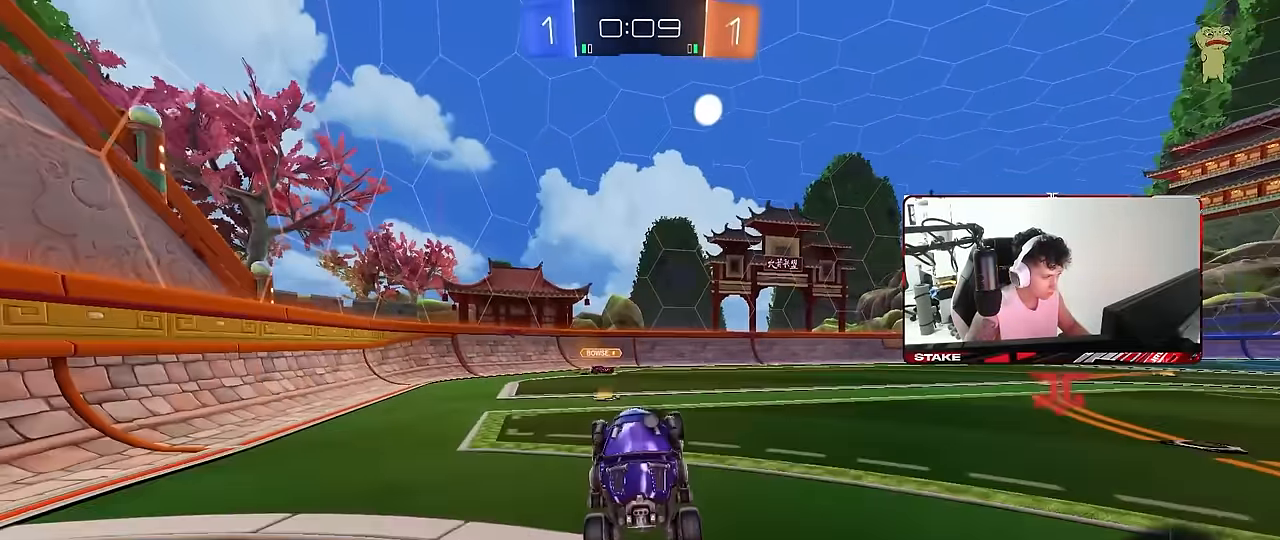
{"keys": ["d", "w"], "mouse": ["left"], "mouse_move": "down", "events": [[117, "mouse_left", "down"], [167, "w", "down"], [350, "d", "down"], [400, "shift", "down"], [500, "shift", "up"]]}
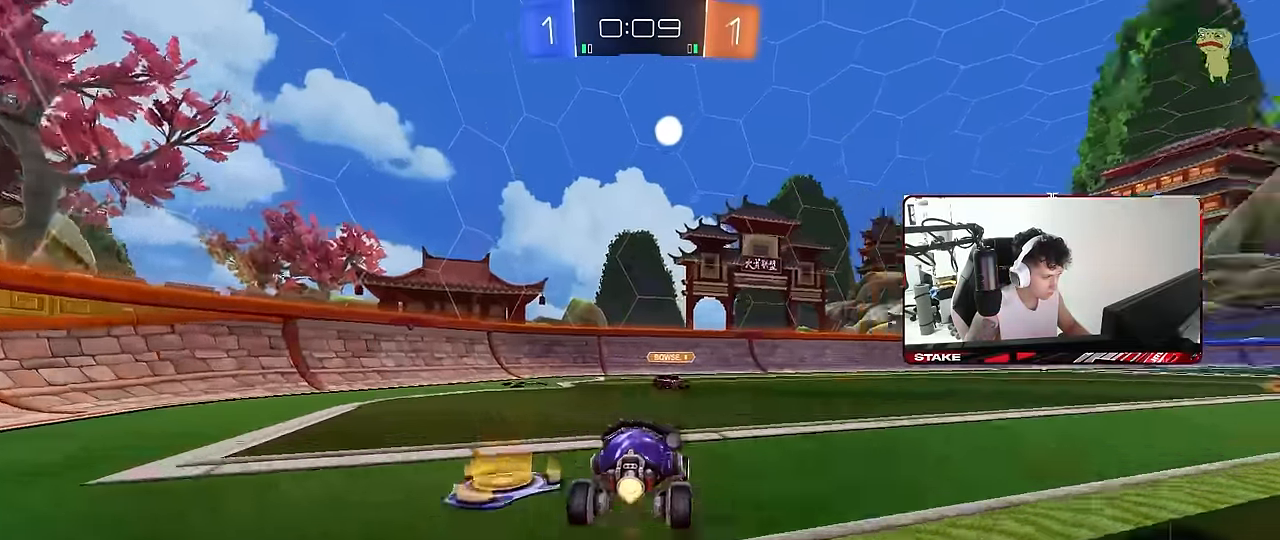
{"keys": ["a", "s", "shift"], "mouse": ["left", "right"], "mouse_move": "still", "events": [[183, "a", "down"], [183, "d", "up"], [233, "mouse_right", "down"], [283, "shift", "down"], [467, "s", "down"], [467, "w", "up"]]}
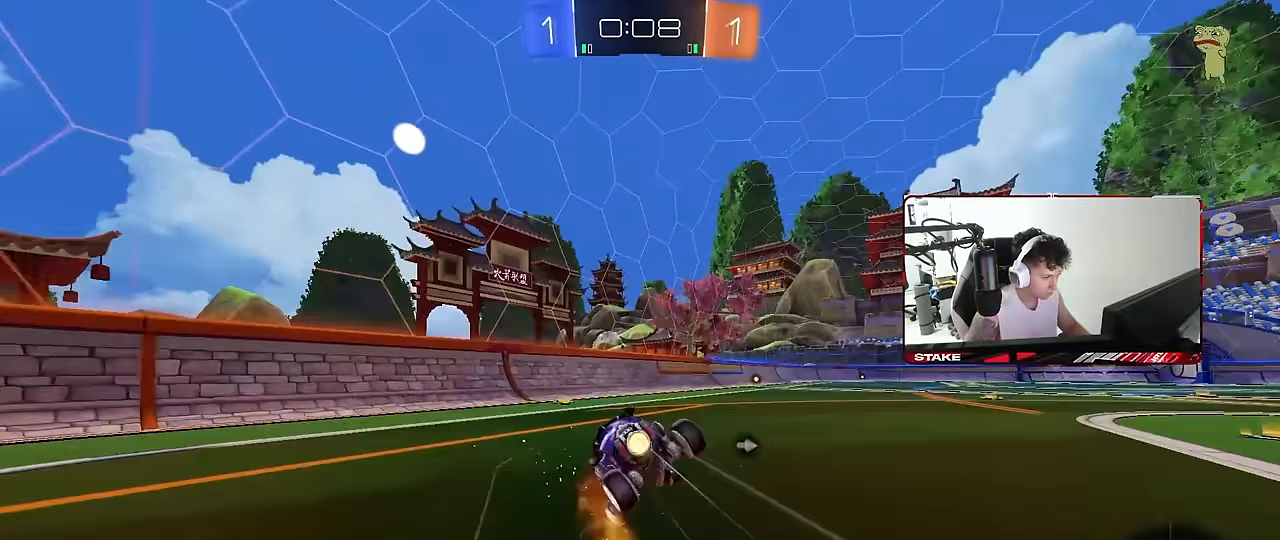
{"keys": ["a", "s", "shift"], "mouse": [], "mouse_move": "still", "events": [[67, "mouse_right", "up"], [150, "s", "up"], [300, "mouse_left", "up"], [333, "s", "down"]]}
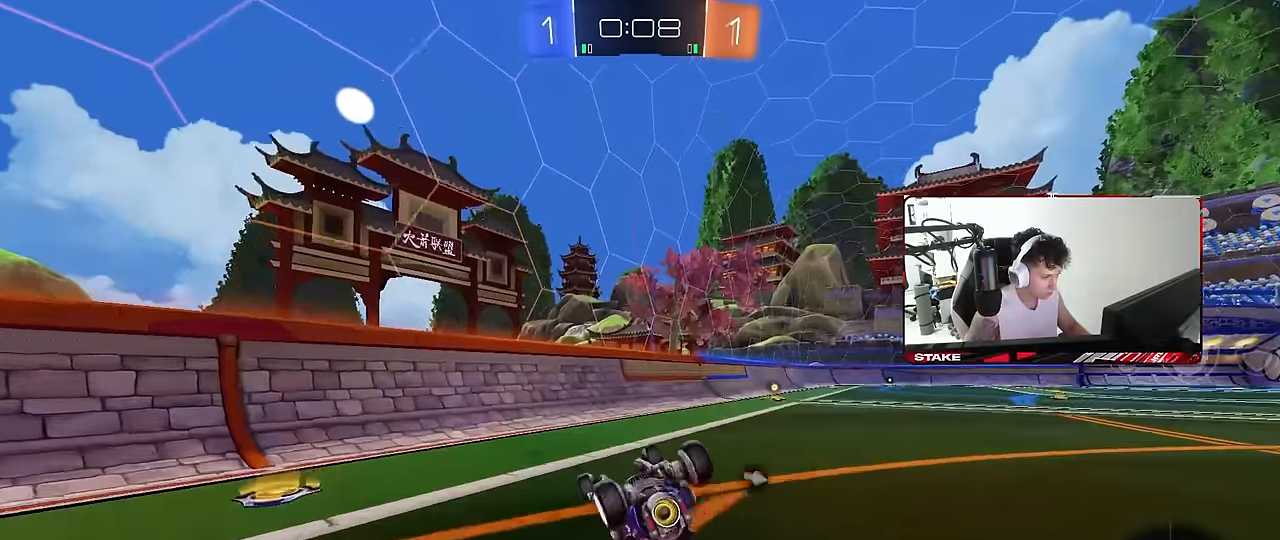
{"keys": ["d", "w"], "mouse": [], "mouse_move": "right", "events": [[267, "d", "down"], [300, "a", "up"], [300, "shift", "up"], [350, "s", "up"], [450, "w", "down"]]}
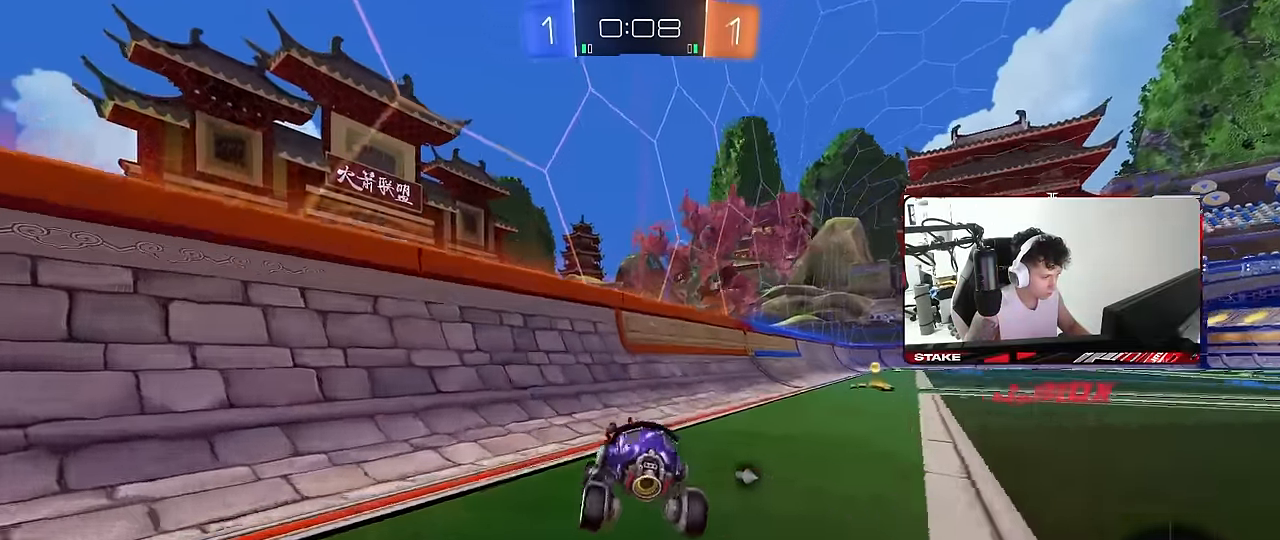
{"keys": ["w"], "mouse": ["left"], "mouse_move": "still", "events": [[133, "shift", "down"], [233, "shift", "up"], [283, "mouse_left", "down"], [317, "d", "up"], [317, "space", "down"], [467, "space", "up"]]}
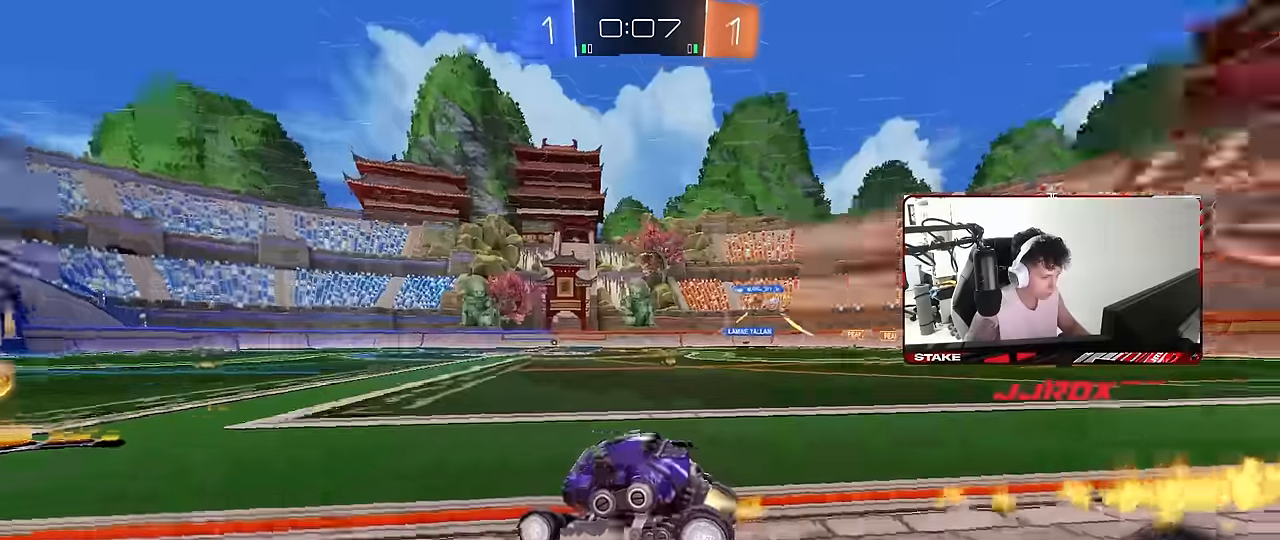
{"keys": ["w"], "mouse": [], "mouse_move": "still", "events": [[150, "d", "down"], [200, "shift", "down"], [300, "mouse_left", "up"], [300, "shift", "up"], [334, "d", "up"]]}
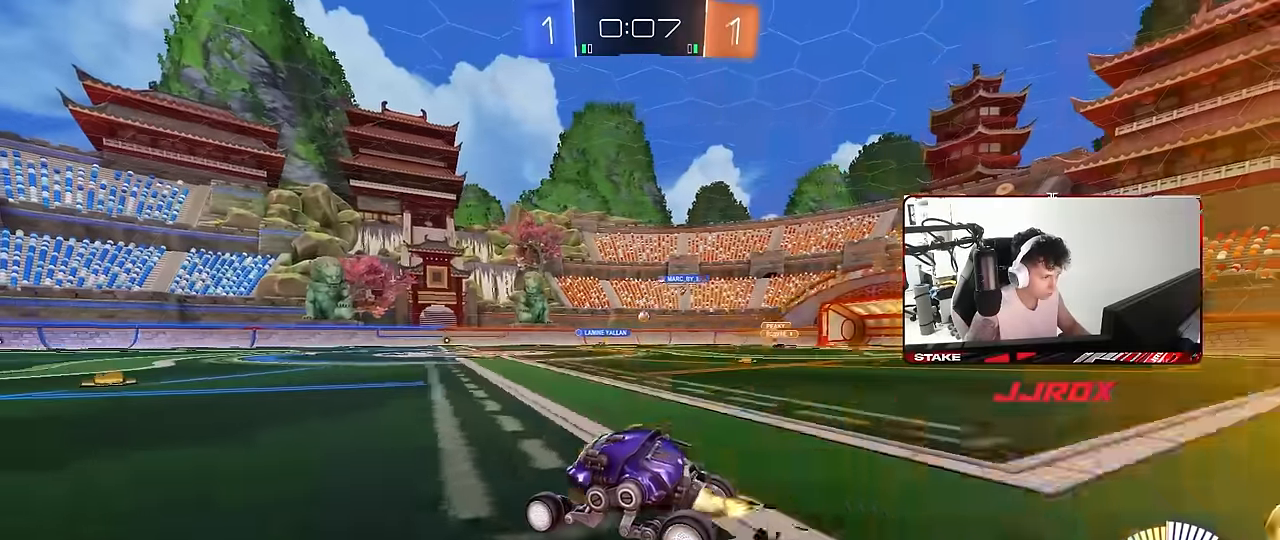
{"keys": ["w"], "mouse": [], "mouse_move": "still", "events": [[34, "mouse_left", "down"], [167, "d", "down"], [267, "d", "up"], [317, "mouse_left", "up"]]}
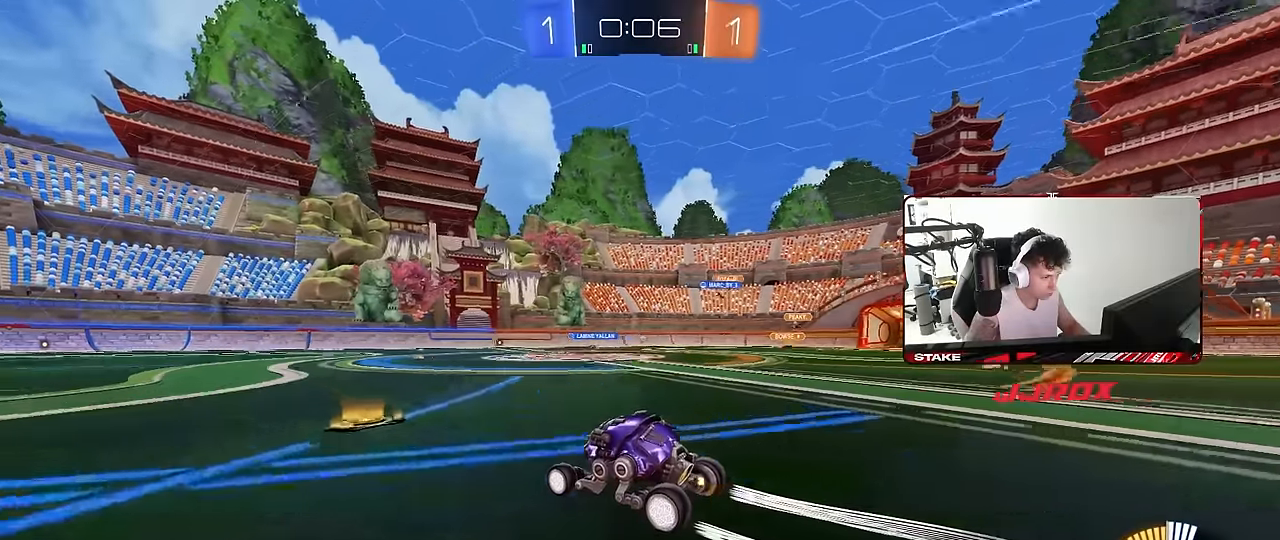
{"keys": ["a", "w"], "mouse": [], "mouse_move": "still", "events": [[417, "a", "down"]]}
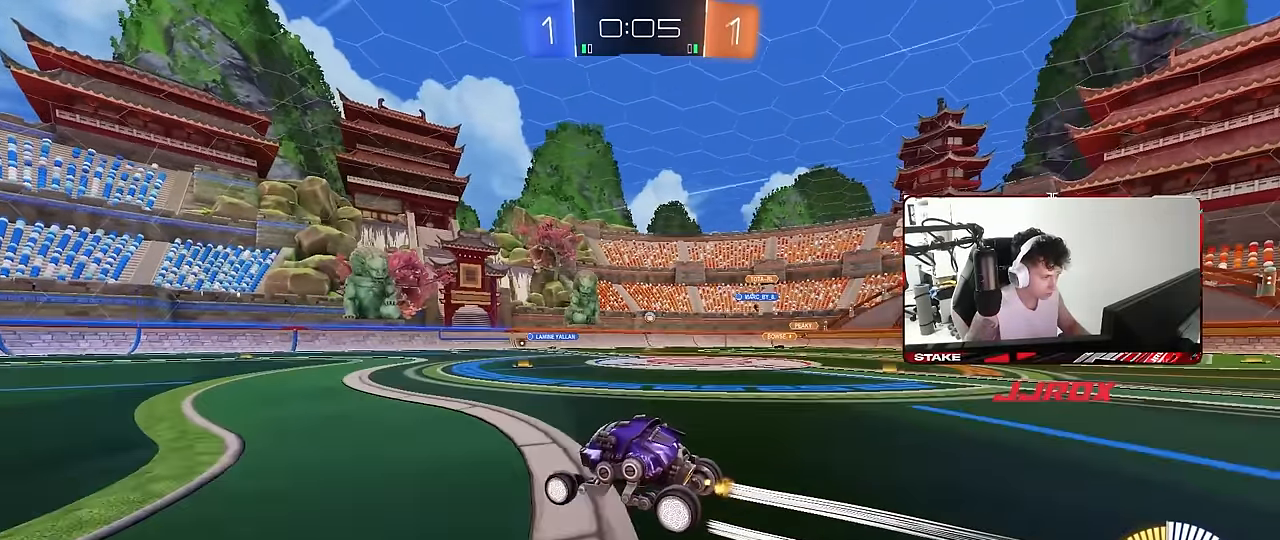
{"keys": [], "mouse": [], "mouse_move": "still", "events": [[17, "a", "up"], [100, "d", "down"], [150, "w", "up"], [200, "d", "up"], [284, "s", "down"], [434, "s", "up"]]}
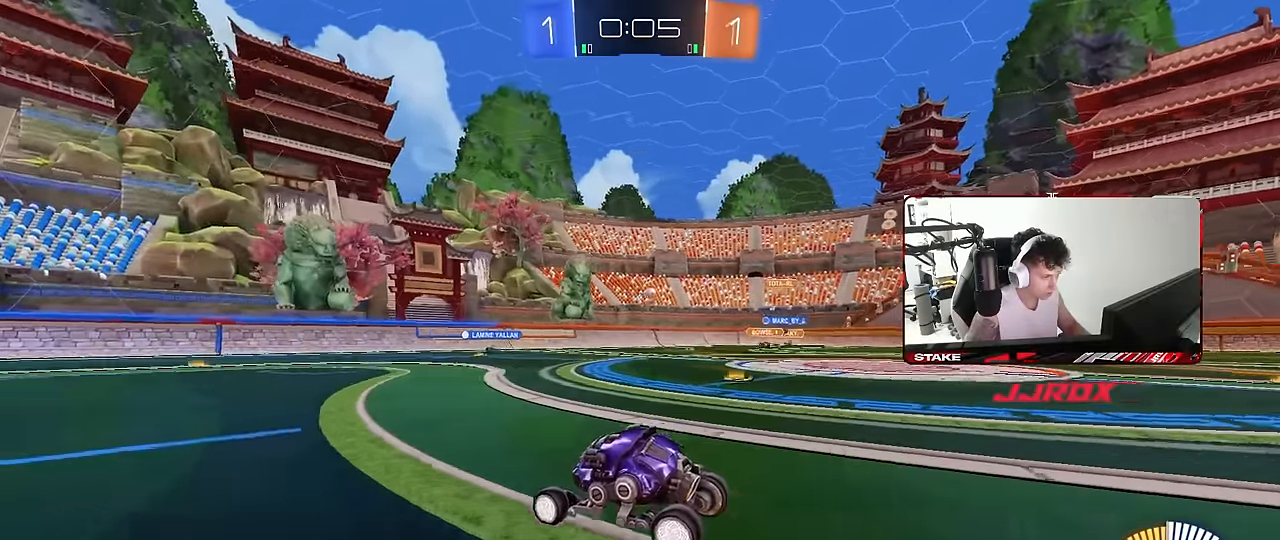
{"keys": ["w"], "mouse": [], "mouse_move": "still", "events": [[34, "a", "down"], [67, "w", "down"], [267, "a", "up"]]}
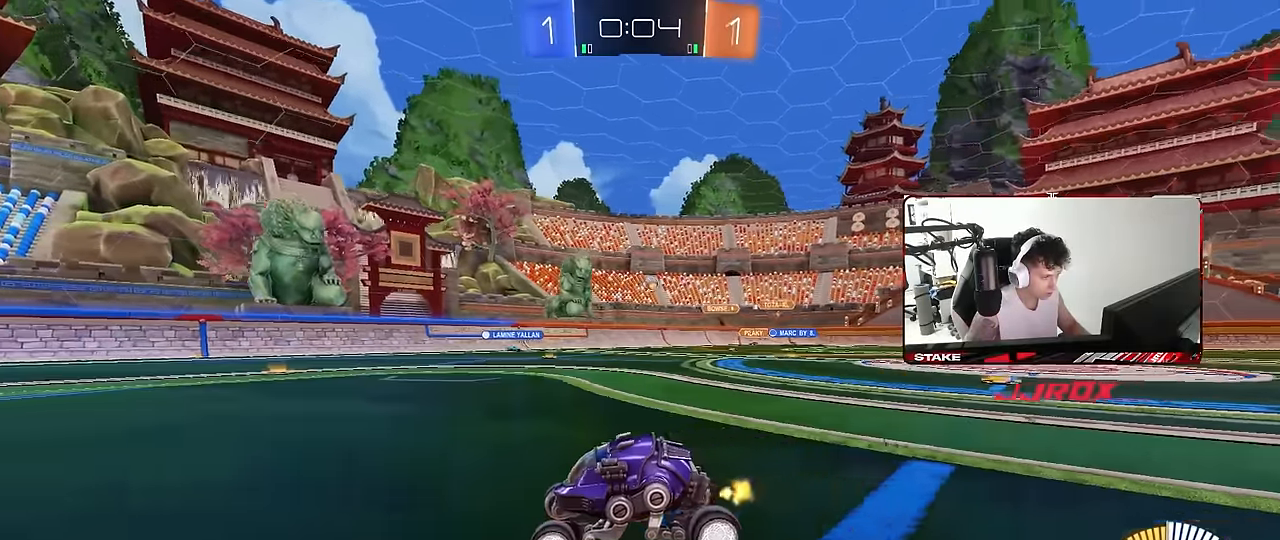
{"keys": ["d"], "mouse": [], "mouse_move": "still", "events": [[50, "a", "down"], [84, "a", "up"], [417, "d", "down"], [417, "w", "up"]]}
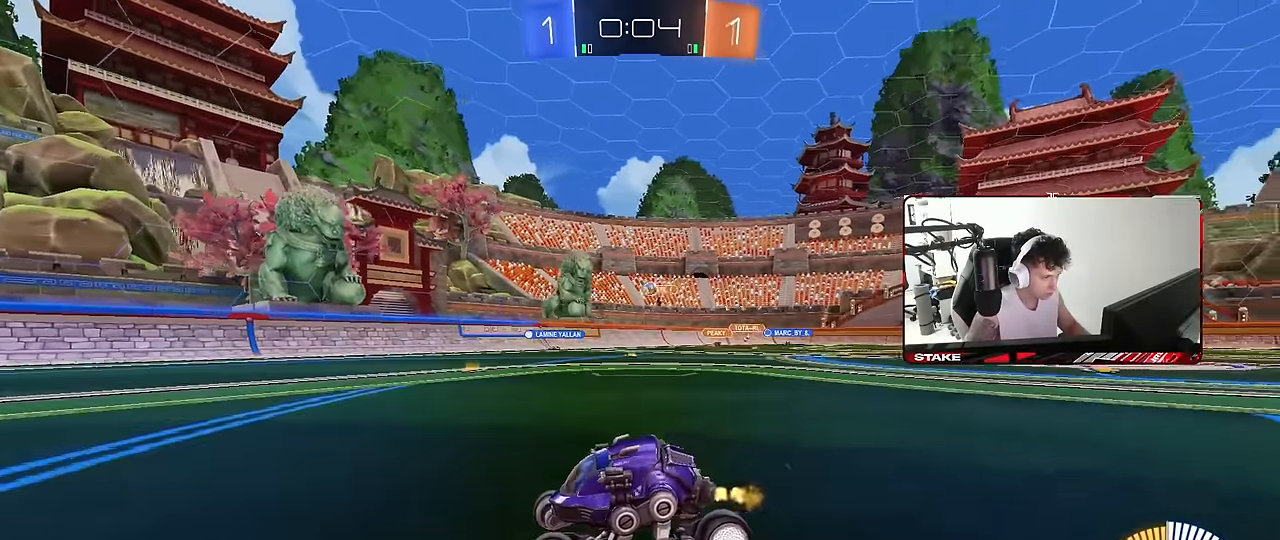
{"keys": [], "mouse": [], "mouse_move": "still", "events": [[17, "d", "up"], [17, "s", "down"], [200, "s", "up"], [284, "w", "down"], [484, "w", "up"]]}
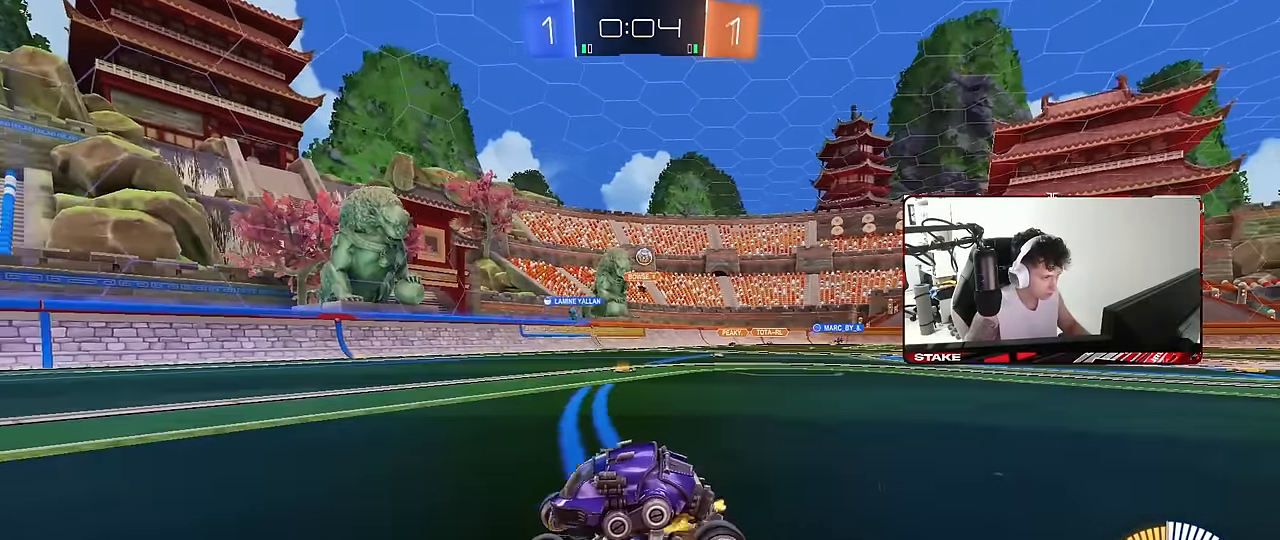
{"keys": ["d", "w"], "mouse": [], "mouse_move": "still", "events": [[34, "d", "down"], [117, "shift", "down"], [267, "w", "down"], [317, "shift", "up"]]}
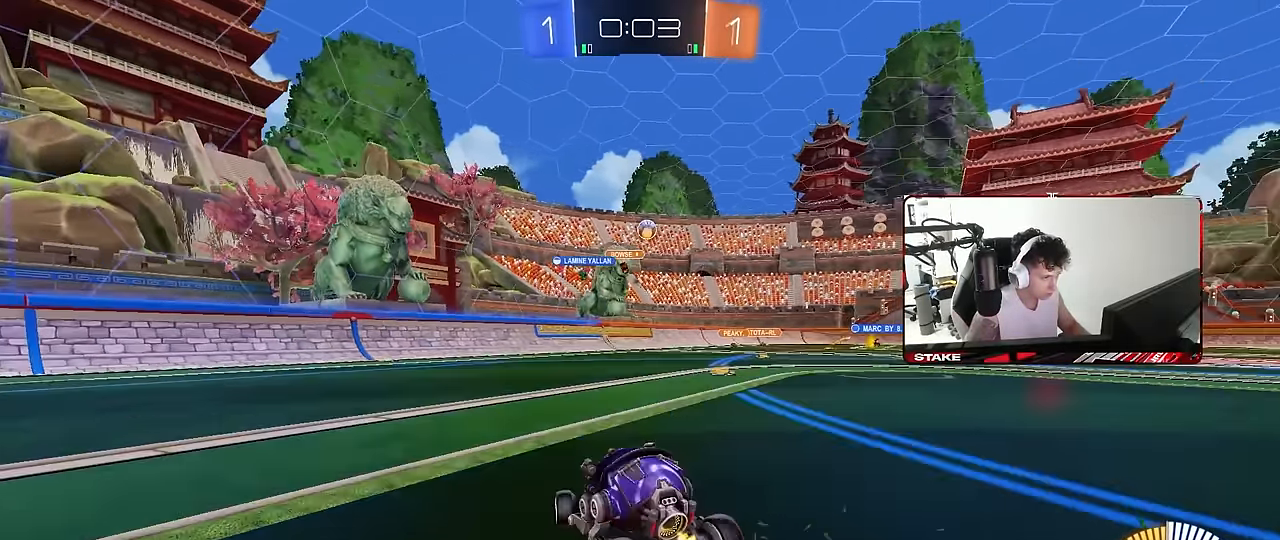
{"keys": ["d", "w"], "mouse": [], "mouse_move": "still", "events": [[184, "shift", "down"], [284, "shift", "up"]]}
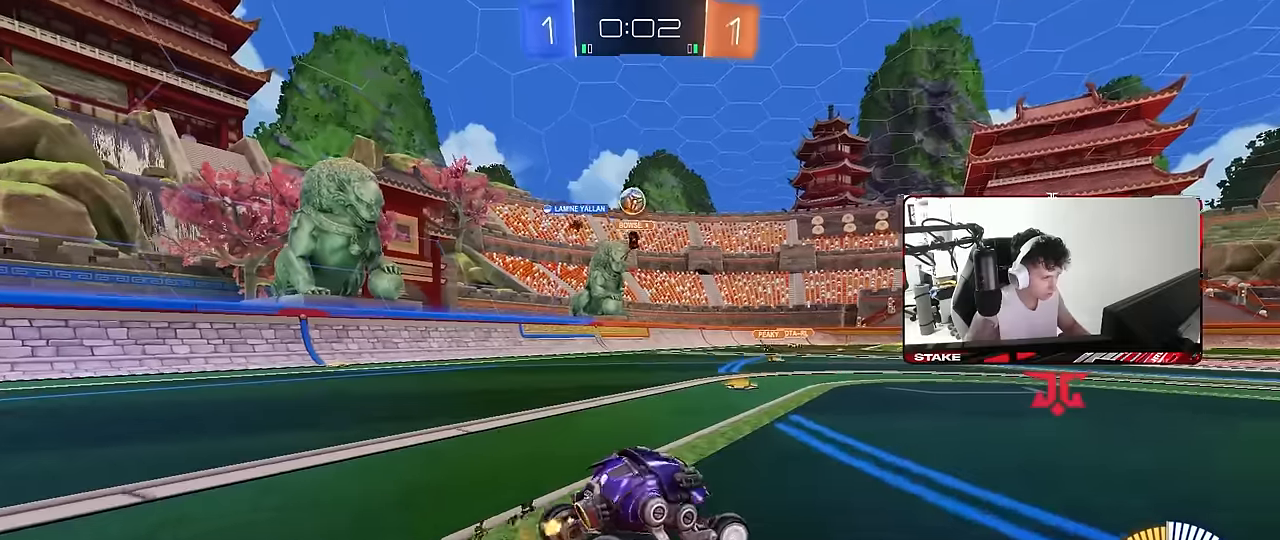
{"keys": ["d", "w"], "mouse": [], "mouse_move": "still", "events": [[100, "w", "up"], [250, "shift", "down"], [250, "w", "down"], [350, "shift", "up"]]}
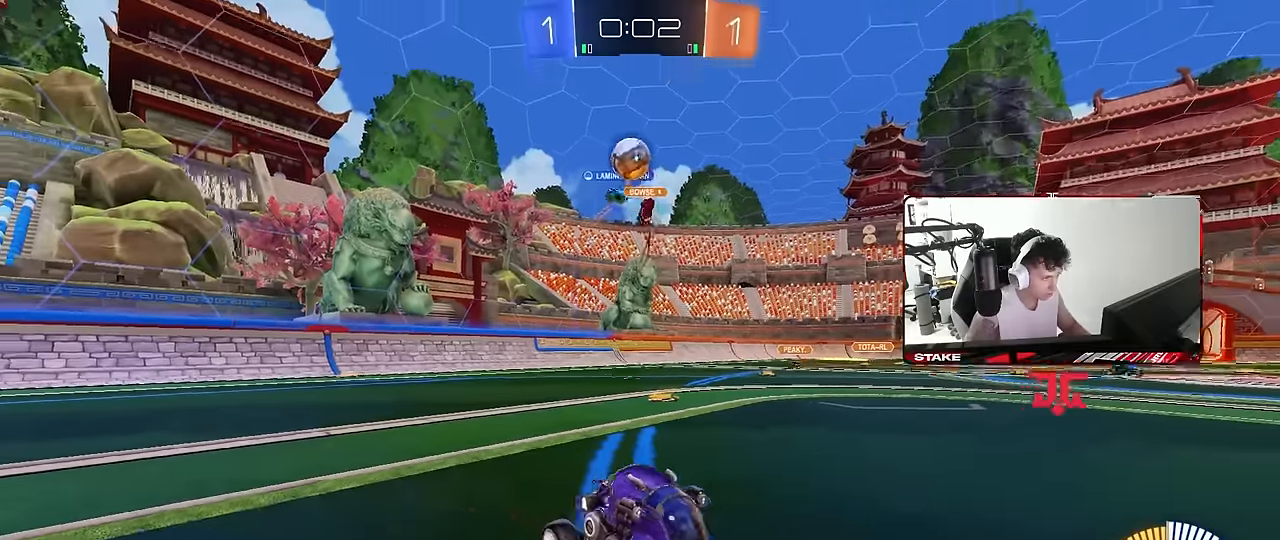
{"keys": ["a", "s", "shift"], "mouse": ["left", "right"], "mouse_move": "up", "events": [[34, "mouse_left", "down"], [217, "d", "up"], [267, "d", "down"], [267, "w", "up"], [317, "mouse_right", "down"], [400, "a", "down"], [400, "d", "up"], [400, "shift", "down"], [450, "s", "down"]]}
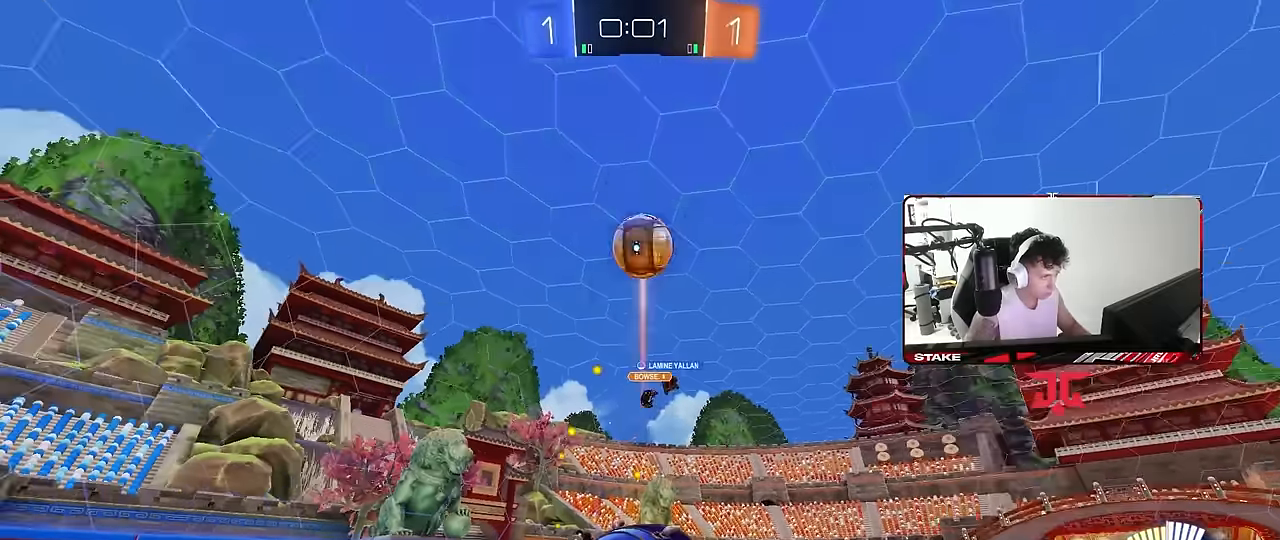
{"keys": ["a", "shift"], "mouse": ["left"], "mouse_move": "still", "events": [[34, "a", "up"], [50, "s", "up"], [50, "shift", "up"], [184, "a", "down"], [184, "s", "down"], [184, "shift", "down"], [234, "s", "up"], [317, "mouse_right", "up"], [417, "s", "down"], [467, "s", "up"]]}
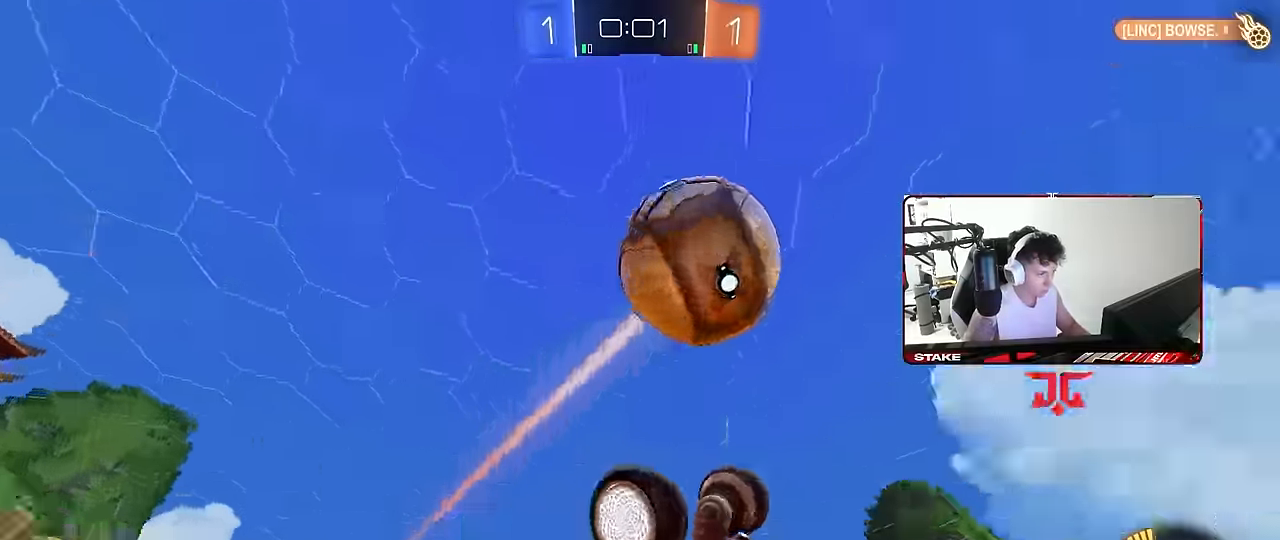
{"keys": [], "mouse": ["left"], "mouse_move": "still", "events": [[50, "shift", "up"], [100, "a", "up"], [150, "d", "down"], [250, "w", "down"], [300, "d", "up"], [334, "w", "up"]]}
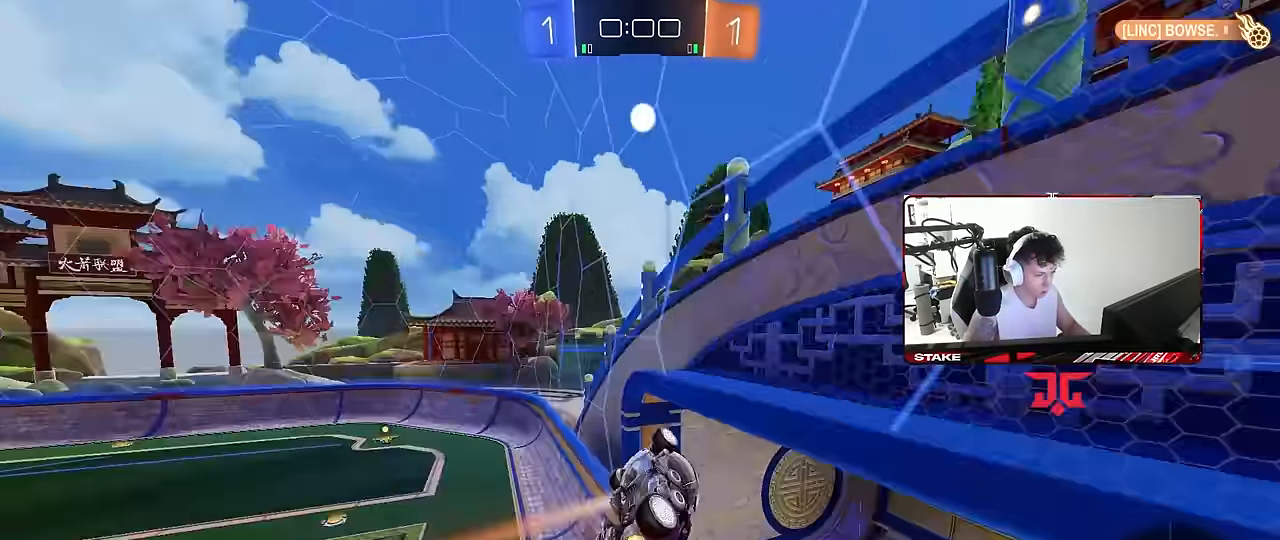
{"keys": ["d"], "mouse": [], "mouse_move": "still", "events": [[117, "mouse_left", "up"], [350, "space", "down"], [500, "d", "down"], [500, "space", "up"]]}
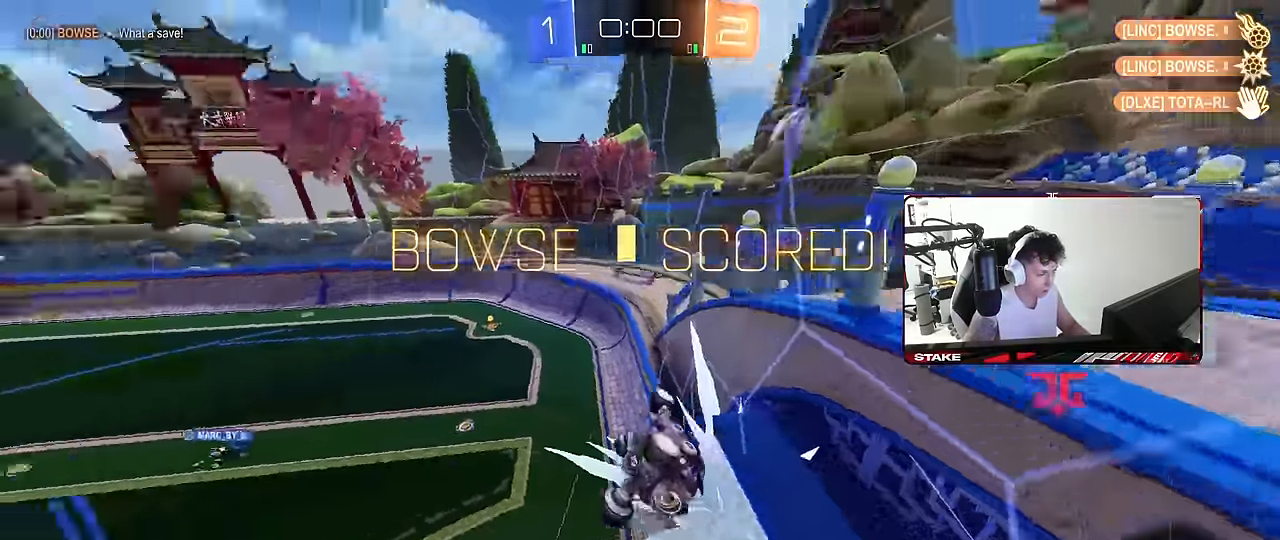
{"keys": ["d", "shift"], "mouse": [], "mouse_move": "still", "events": [[50, "shift", "down"], [134, "w", "down"], [284, "w", "up"]]}
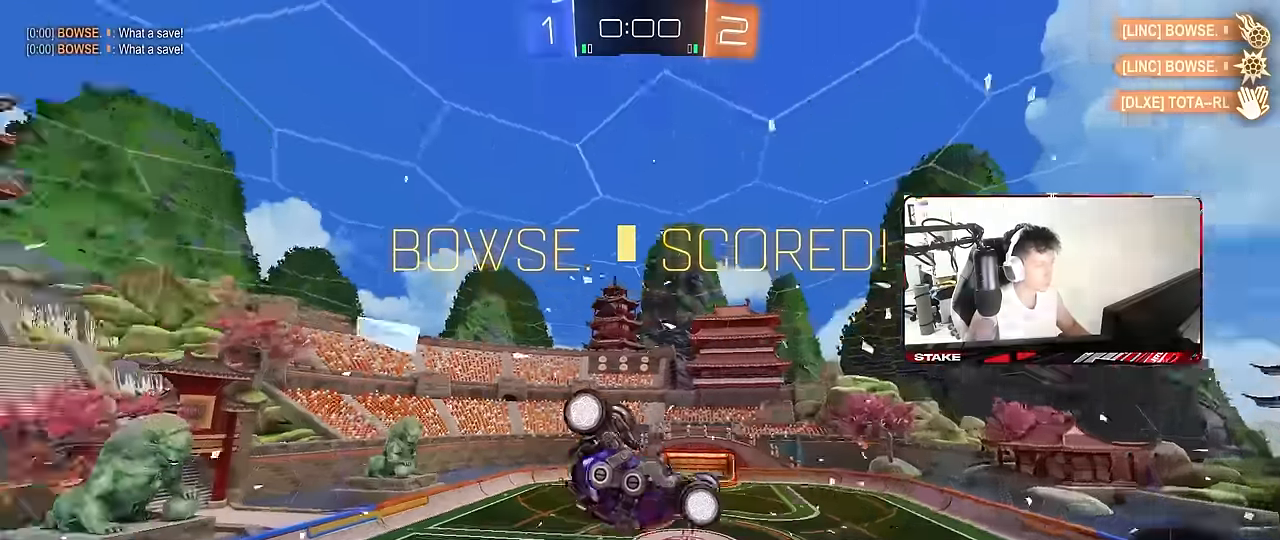
{"keys": ["a", "shift", "w"], "mouse": [], "mouse_move": "still", "events": [[17, "shift", "up"], [50, "w", "down"], [67, "d", "up"], [150, "w", "up"], [334, "w", "down"], [384, "a", "down"], [384, "shift", "down"]]}
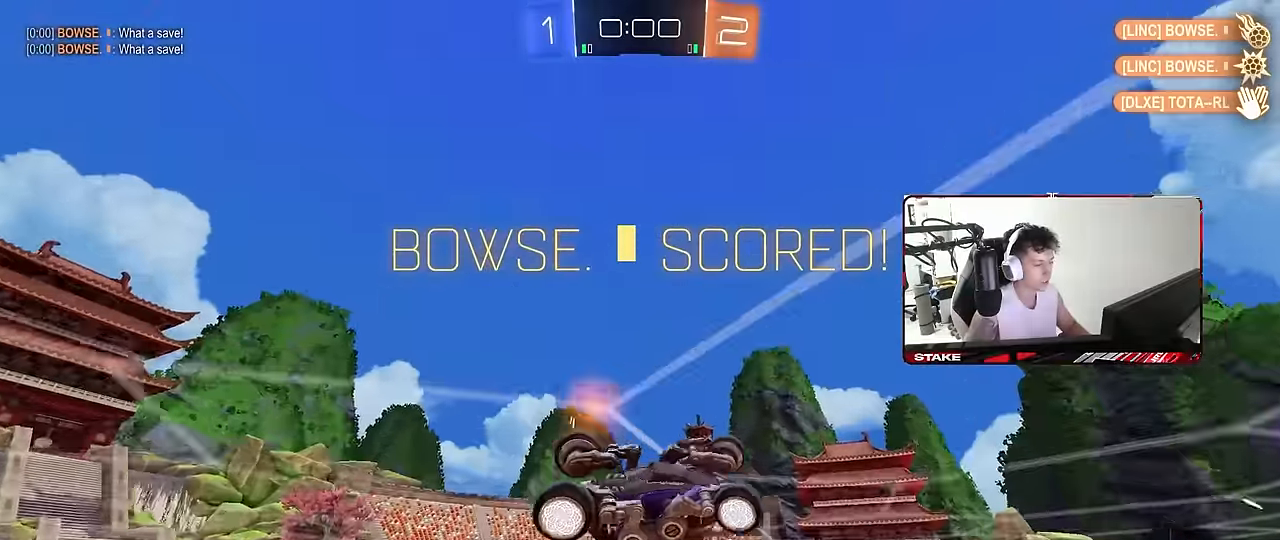
{"keys": ["a", "shift", "w"], "mouse": [], "mouse_move": "still", "events": [[34, "w", "up"], [84, "mouse_right", "down"], [217, "mouse_right", "up"], [400, "w", "down"]]}
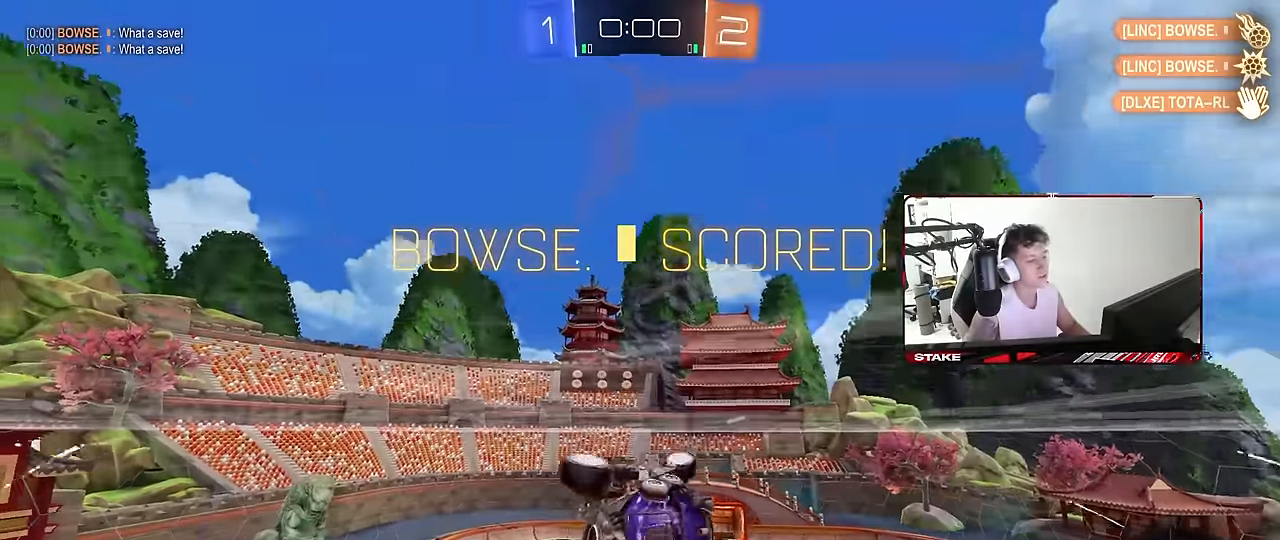
{"keys": [], "mouse": [], "mouse_move": "still", "events": [[50, "w", "up"], [134, "mouse_left", "down"], [417, "a", "up"], [417, "mouse_left", "up"], [417, "shift", "up"]]}